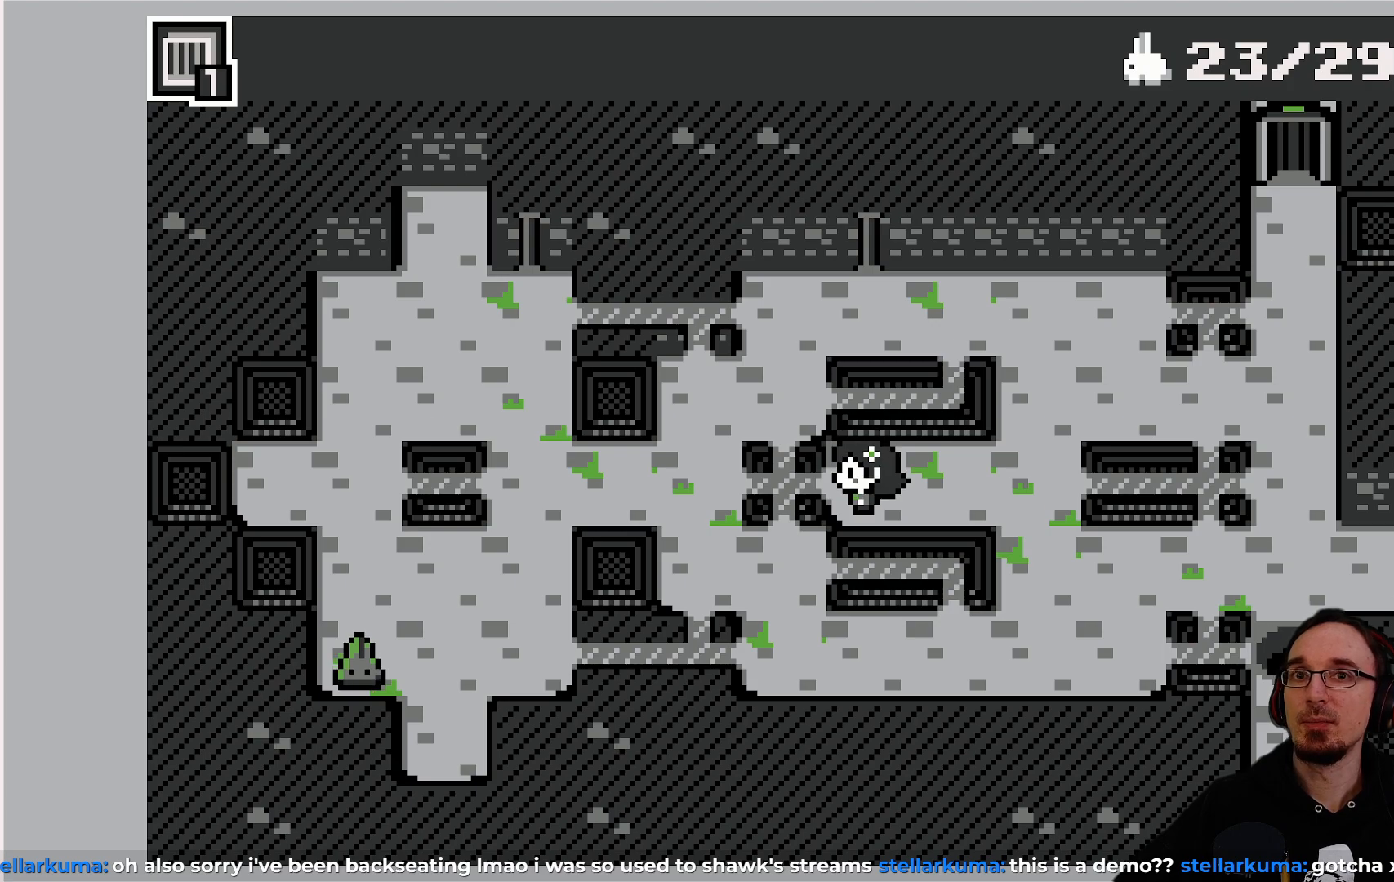
Gameplay with a controller (PlayStation layout); each line is a JSON object with the inputs held at the frame after it. "events" lists button and stick changes between this image and that frame as [ms after this image, input, new state], when the widget could be followed in between. Not read: L3 R3 right_stick.
{"buttons": ["DPAD_RIGHT"], "left_stick": "center", "events": [[467, "DPAD_RIGHT", "down"]]}
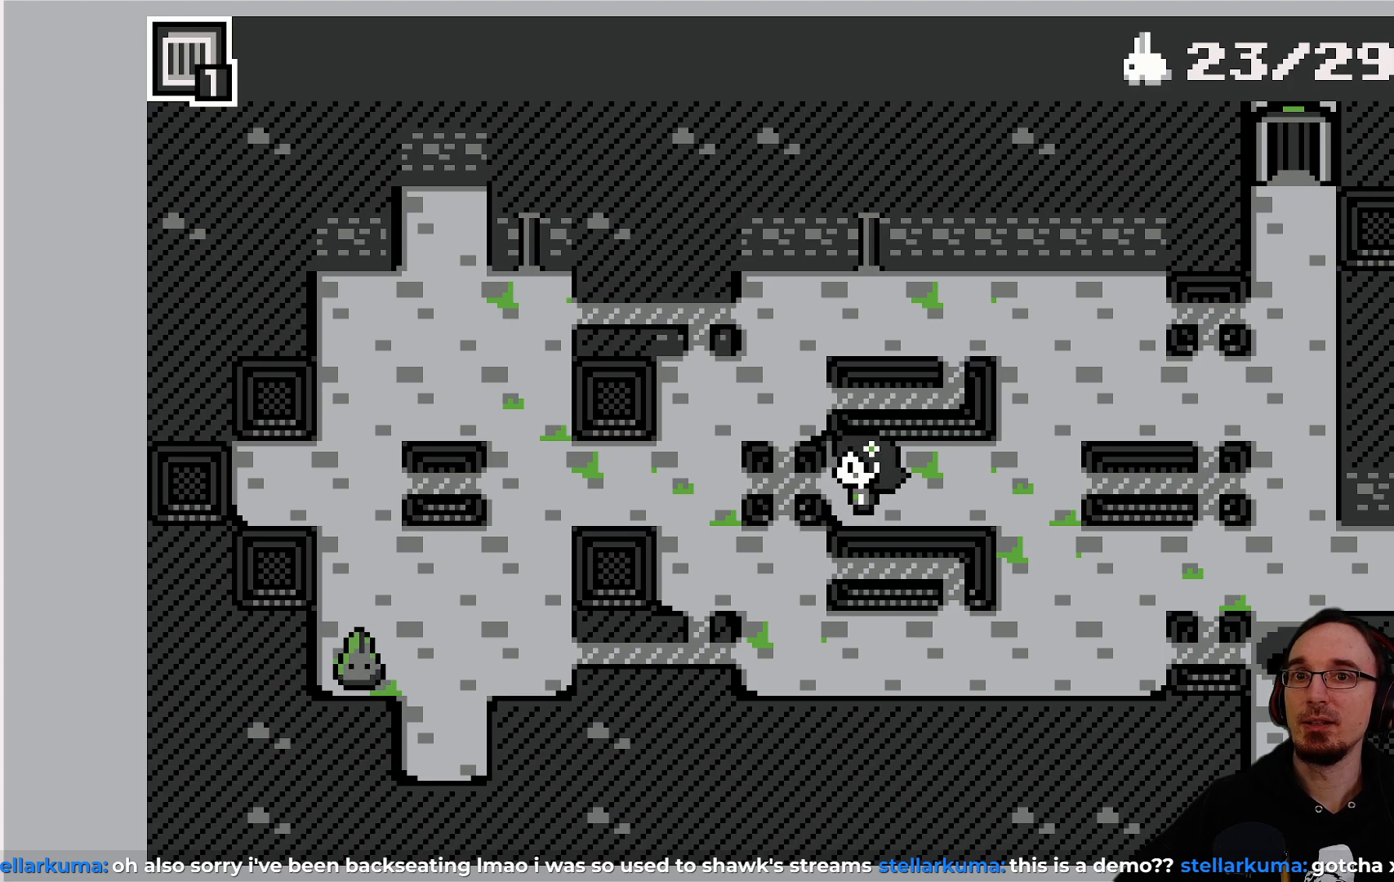
{"buttons": ["DPAD_DOWN"], "left_stick": "center", "events": [[200, "DPAD_RIGHT", "up"], [500, "DPAD_DOWN", "down"]]}
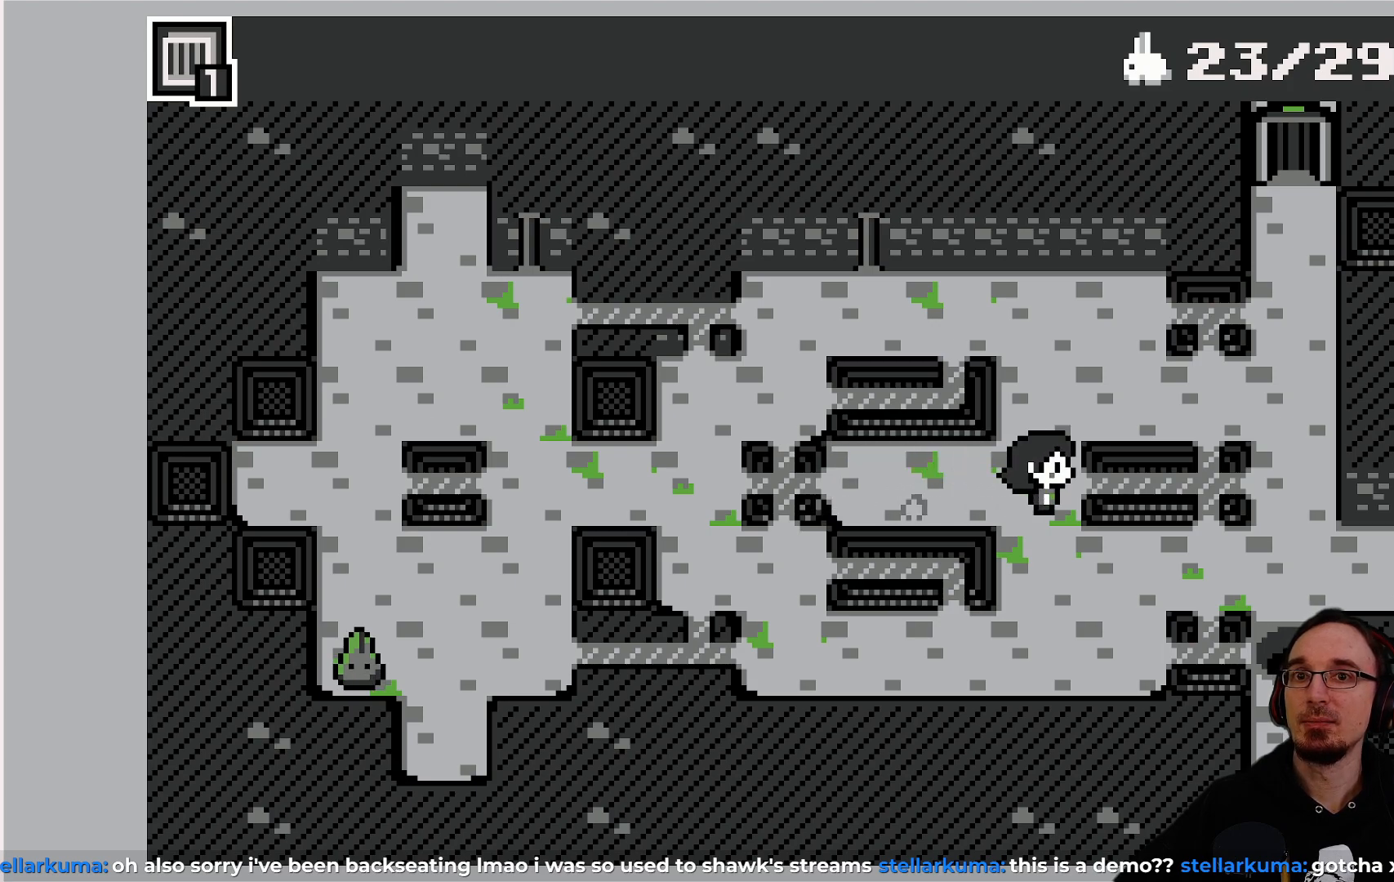
{"buttons": ["DPAD_RIGHT"], "left_stick": "center", "events": [[17, "DPAD_DOWN", "up"], [217, "DPAD_RIGHT", "down"]]}
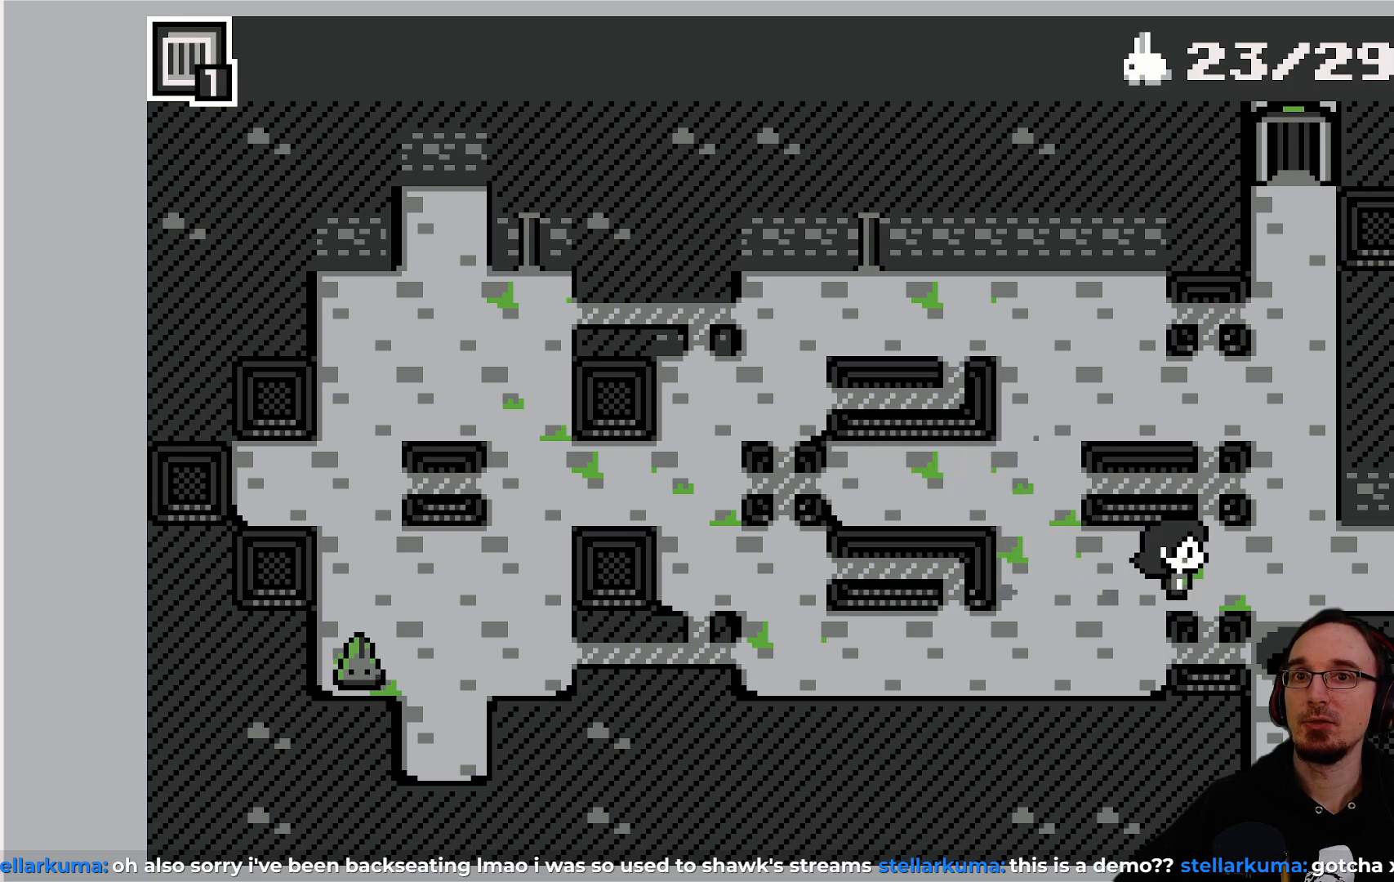
{"buttons": [], "left_stick": "center", "events": [[450, "DPAD_RIGHT", "up"]]}
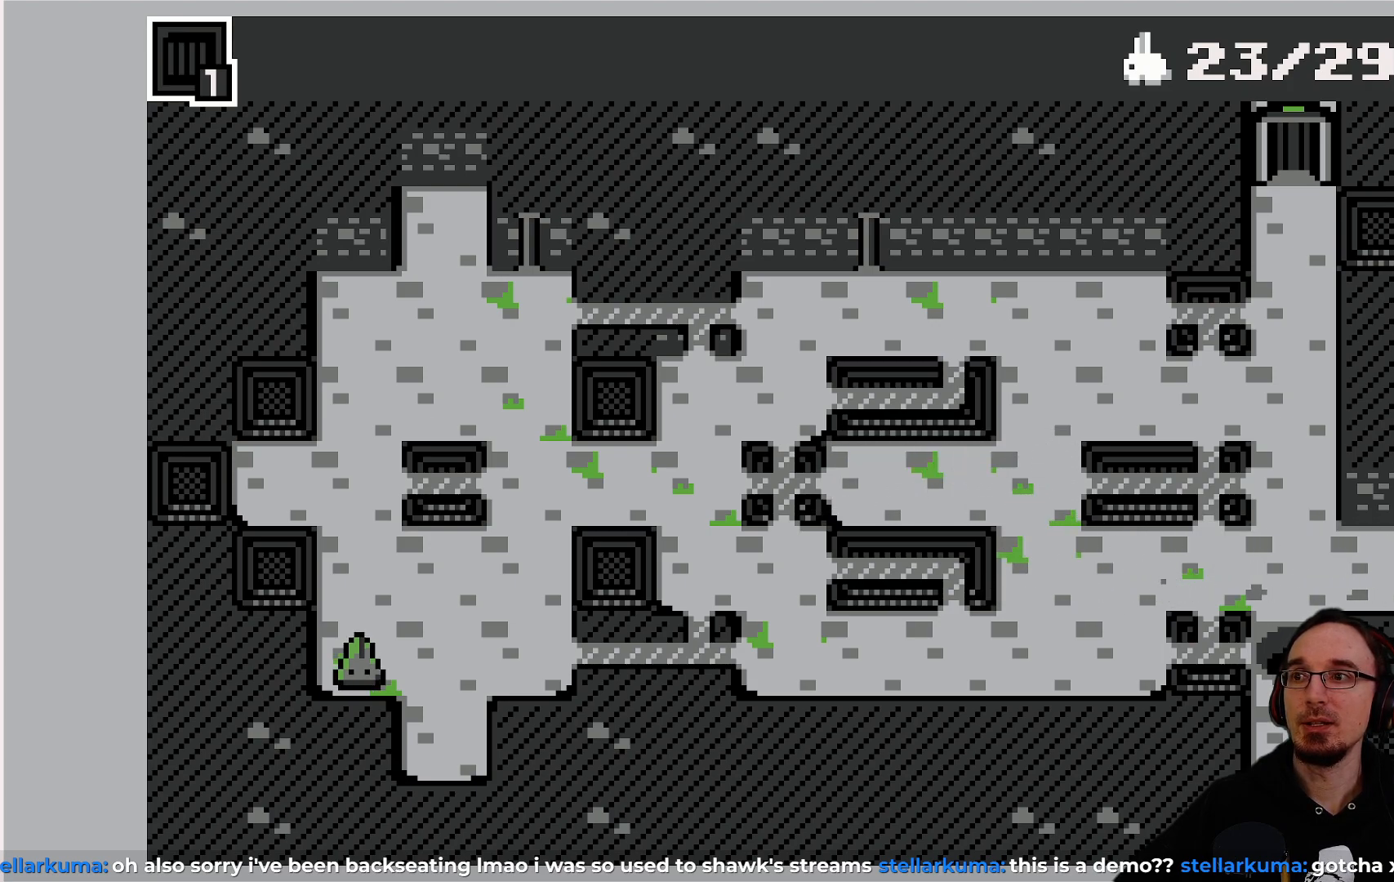
{"buttons": [], "left_stick": "center", "events": []}
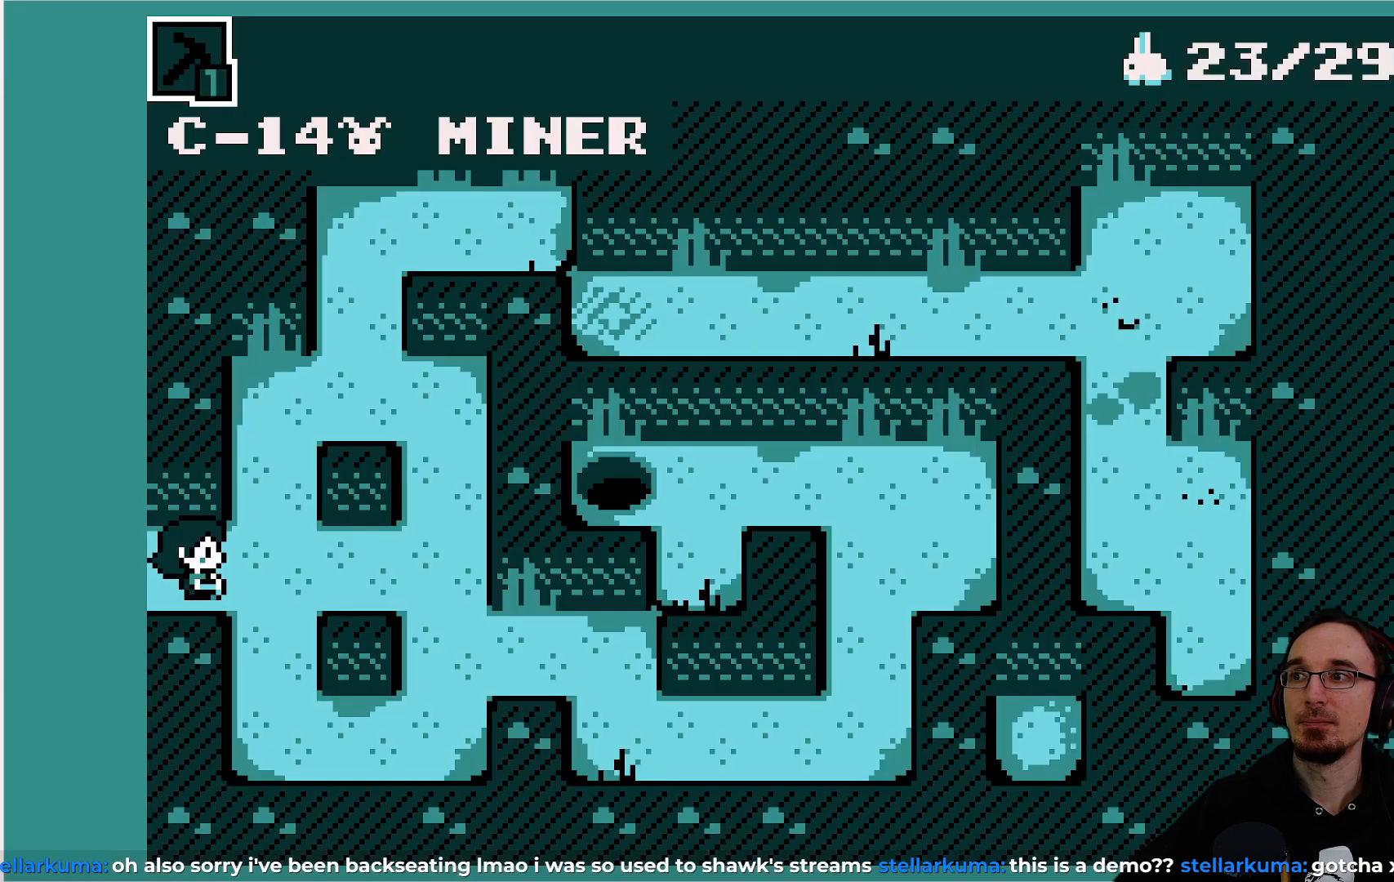
{"buttons": [], "left_stick": "center", "events": [[17, "DPAD_RIGHT", "down"], [117, "DPAD_RIGHT", "up"]]}
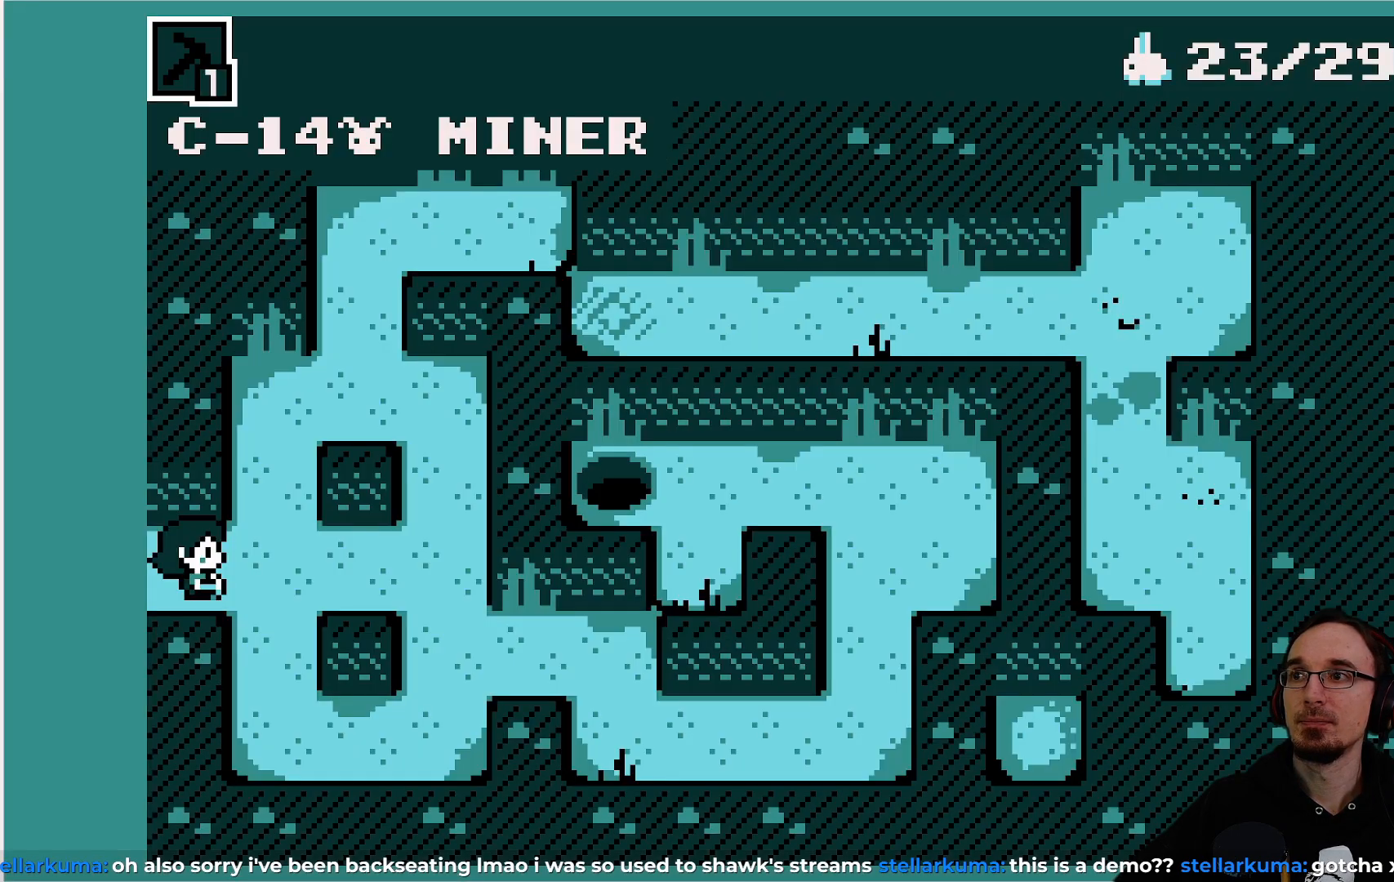
{"buttons": [], "left_stick": "center", "events": [[67, "DPAD_RIGHT", "down"], [133, "DPAD_RIGHT", "up"]]}
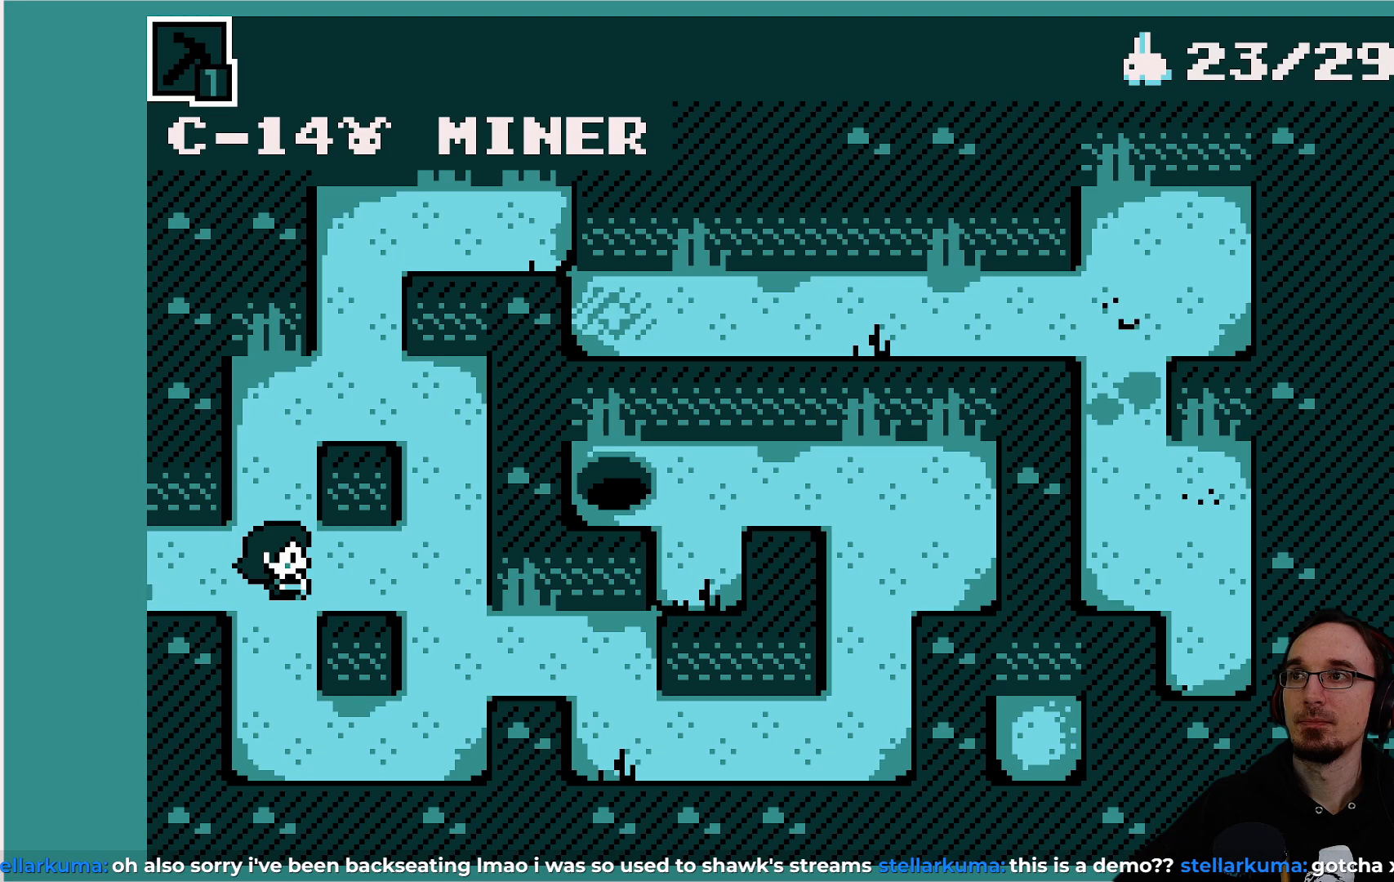
{"buttons": ["DPAD_LEFT"], "left_stick": "center", "events": [[283, "DPAD_LEFT", "down"]]}
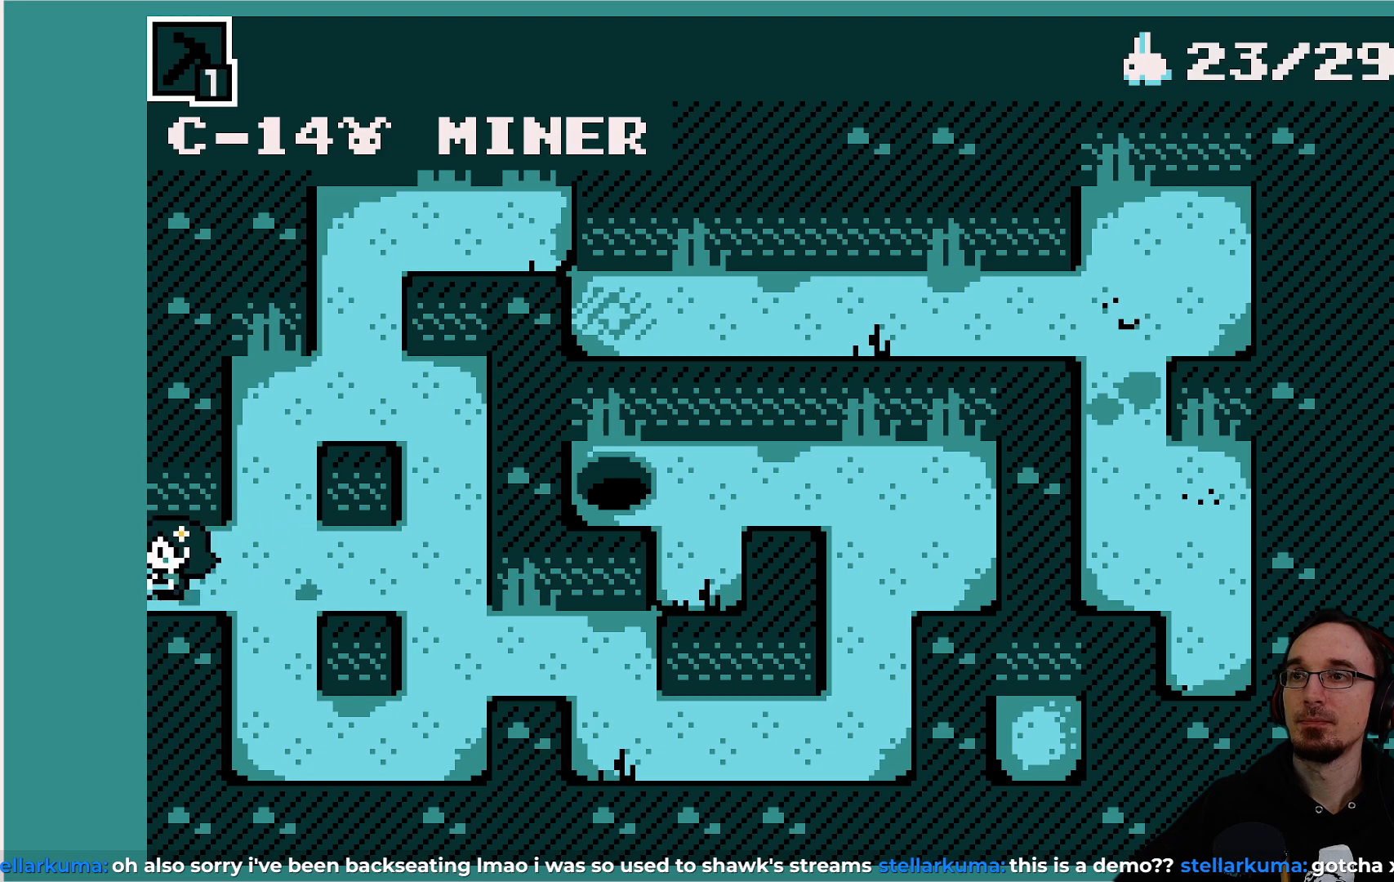
{"buttons": [], "left_stick": "center", "events": [[367, "DPAD_LEFT", "up"]]}
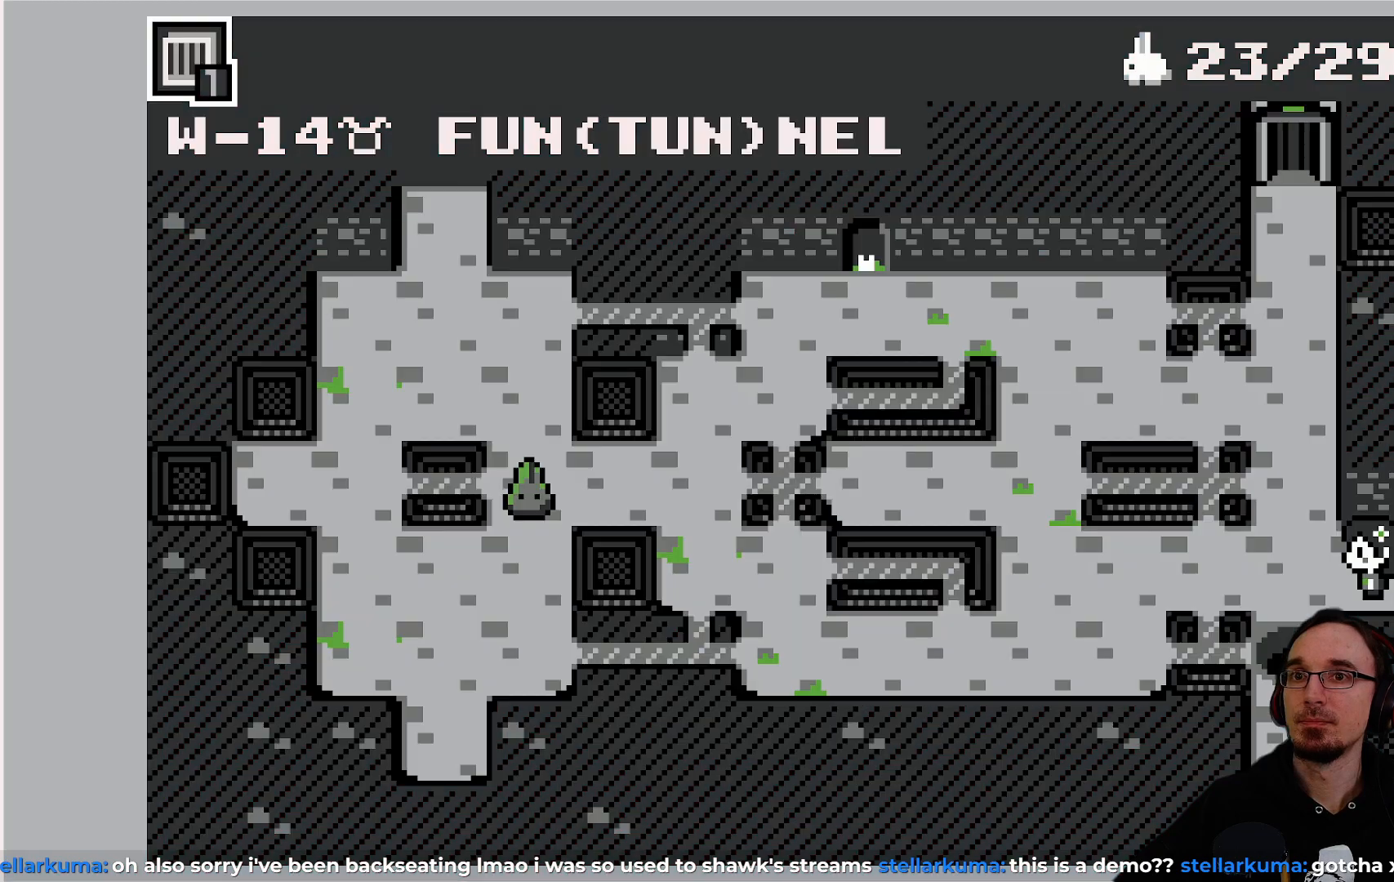
{"buttons": [], "left_stick": "center", "events": []}
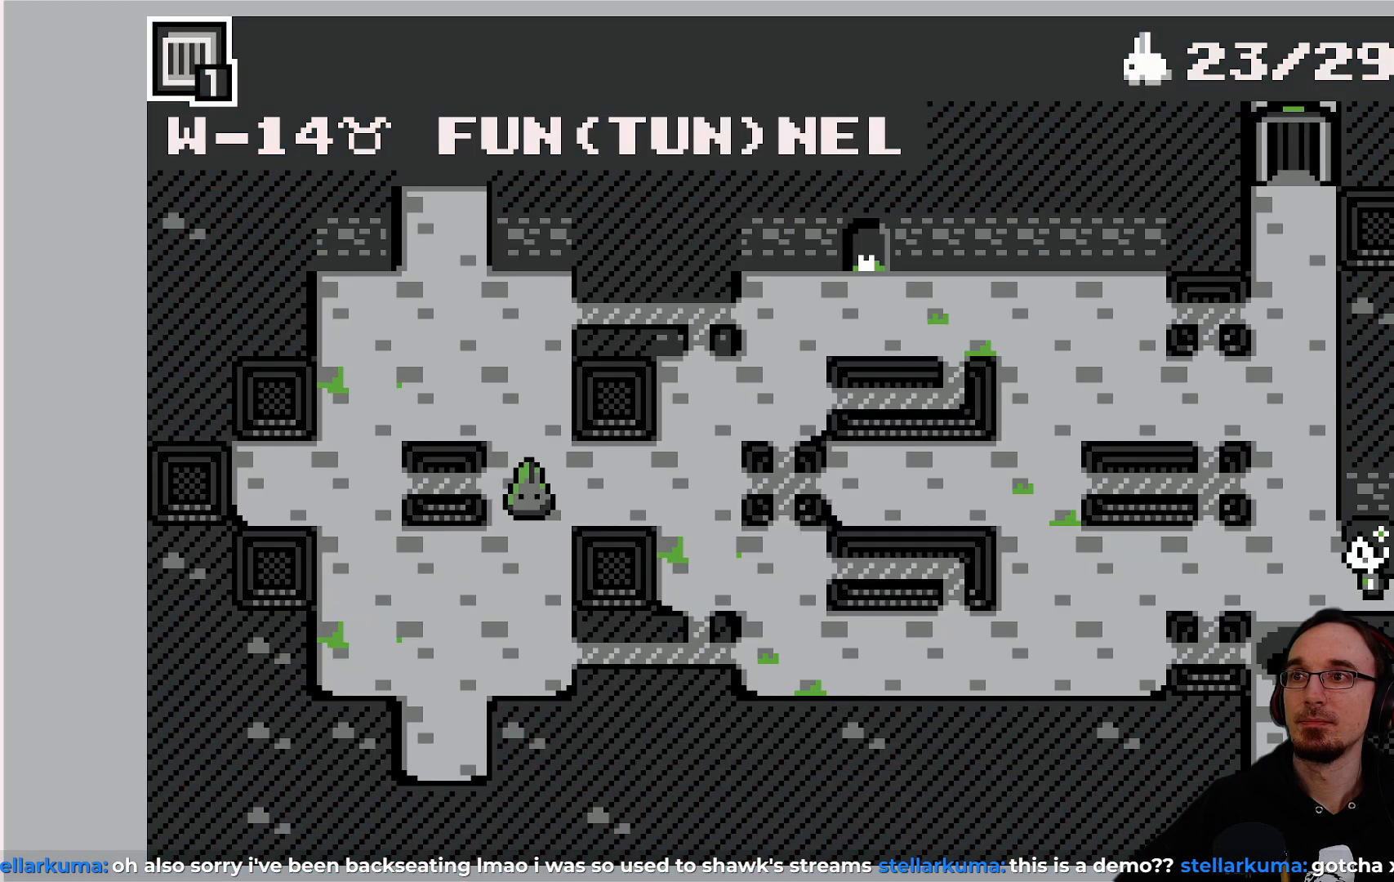
{"buttons": ["DPAD_LEFT"], "left_stick": "center", "events": [[367, "DPAD_LEFT", "down"]]}
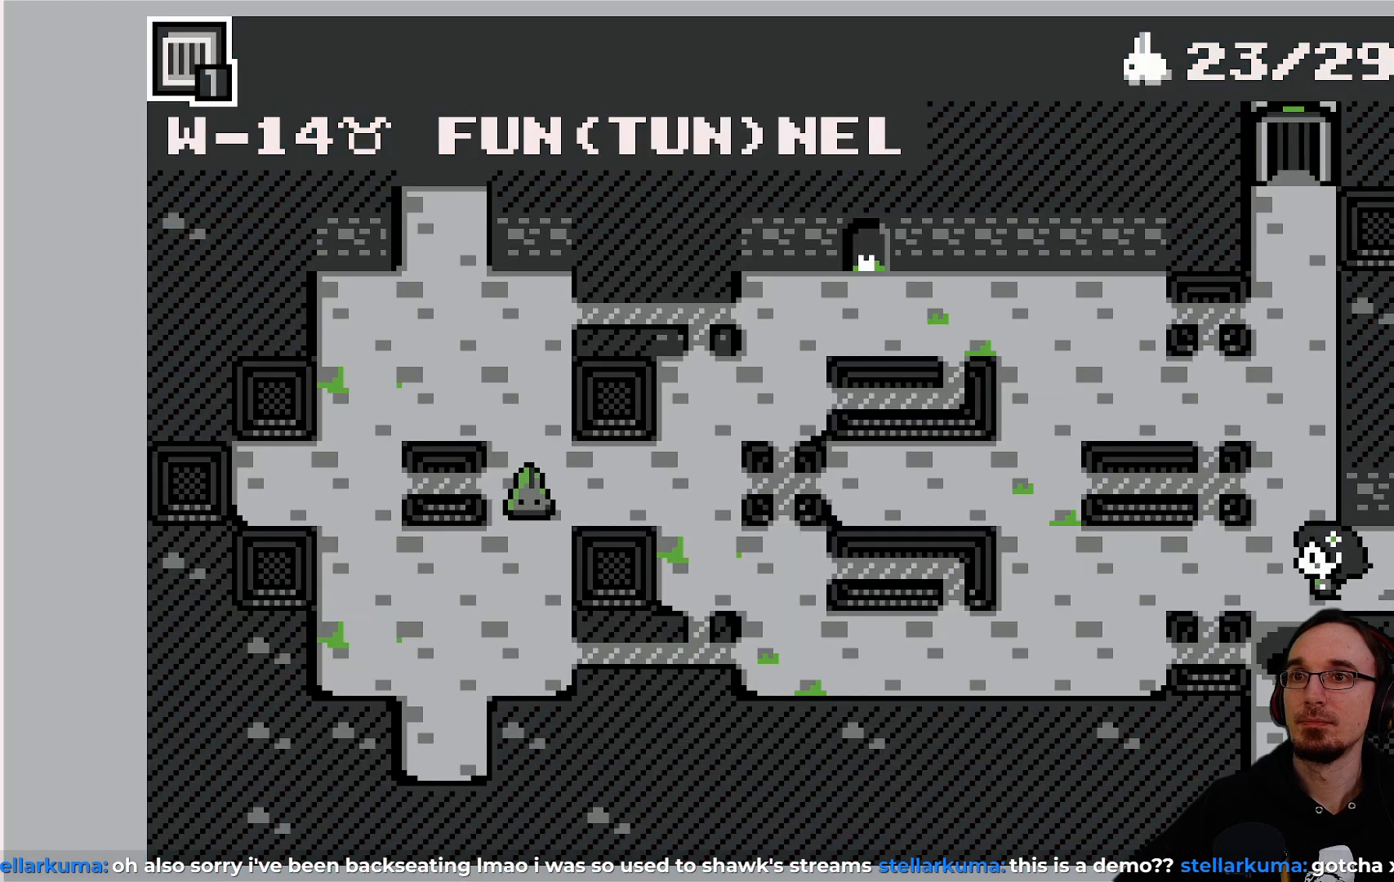
{"buttons": ["DPAD_LEFT"], "left_stick": "center", "events": []}
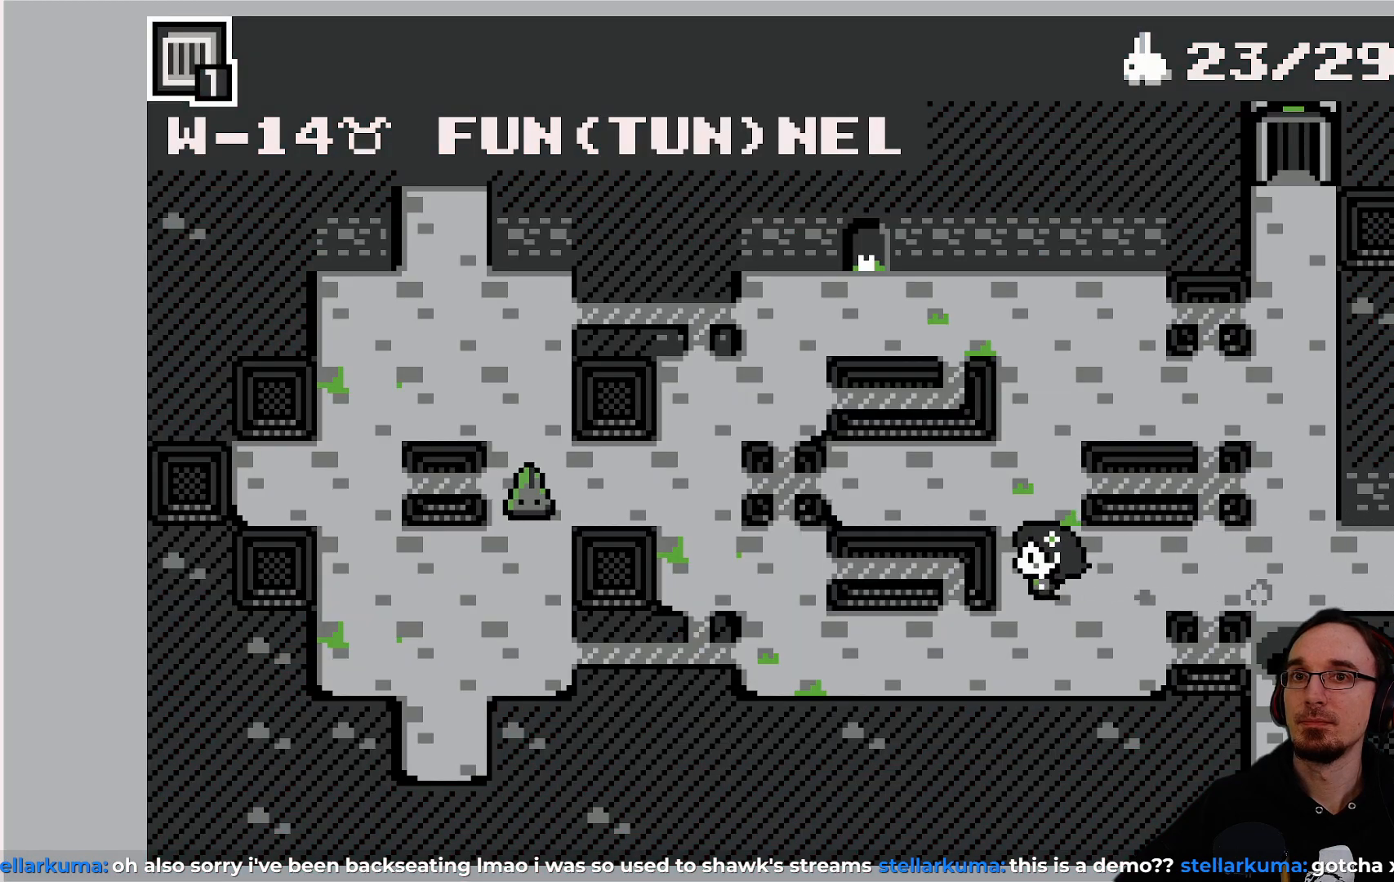
{"buttons": [], "left_stick": "center", "events": [[17, "DPAD_LEFT", "up"]]}
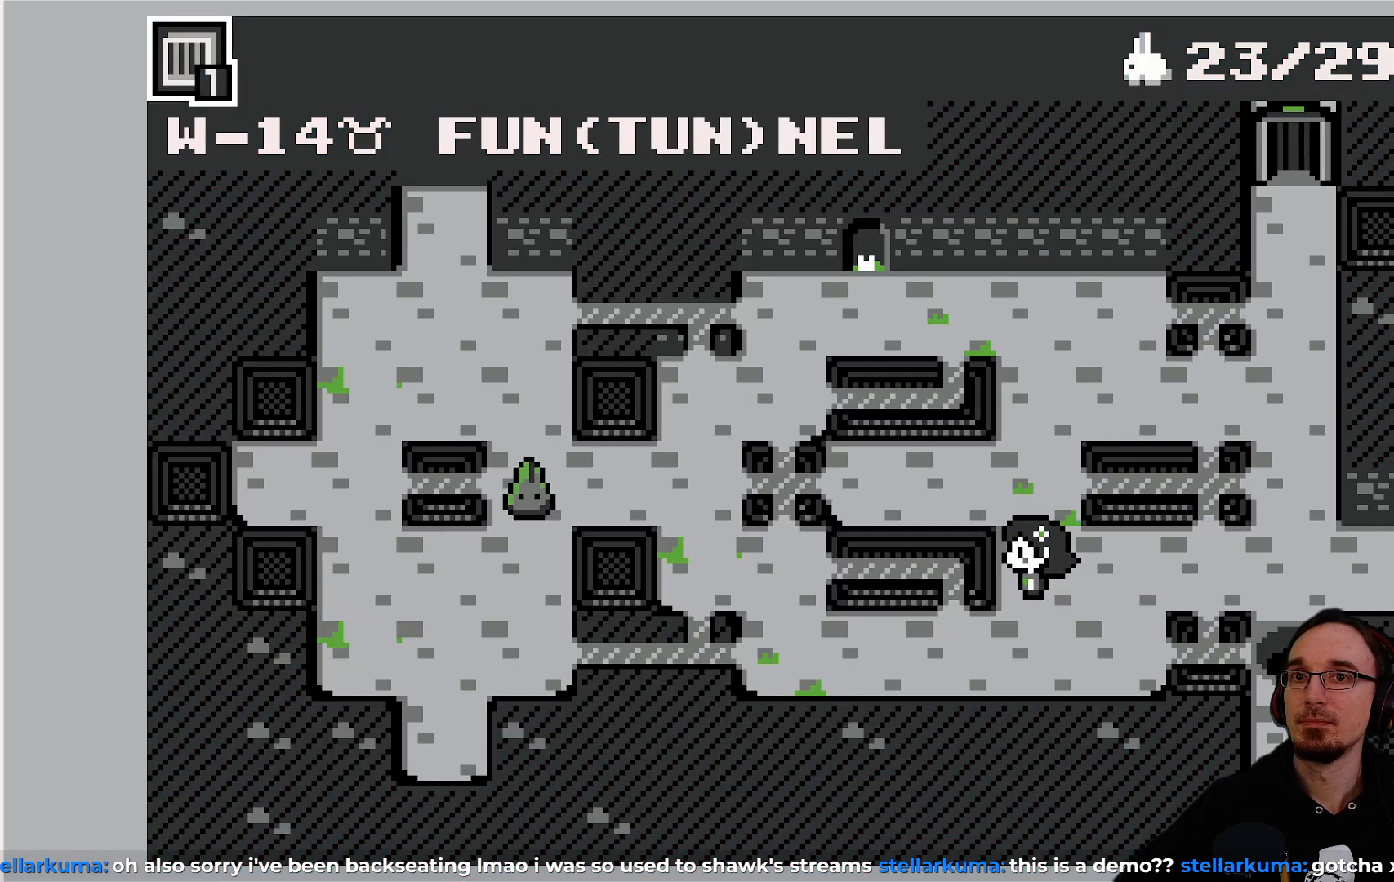
{"buttons": [], "left_stick": "center", "events": []}
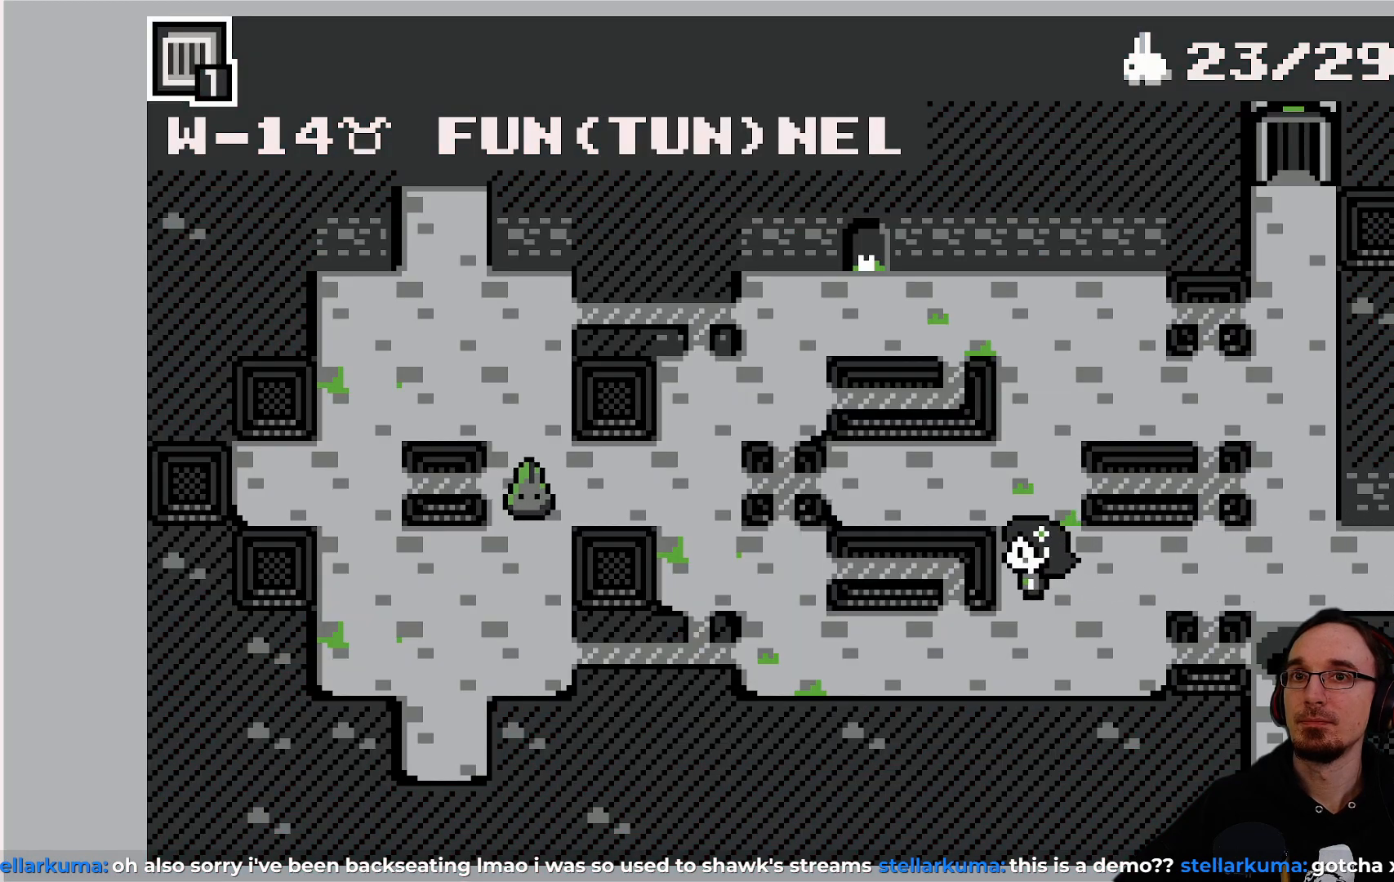
{"buttons": [], "left_stick": "center", "events": []}
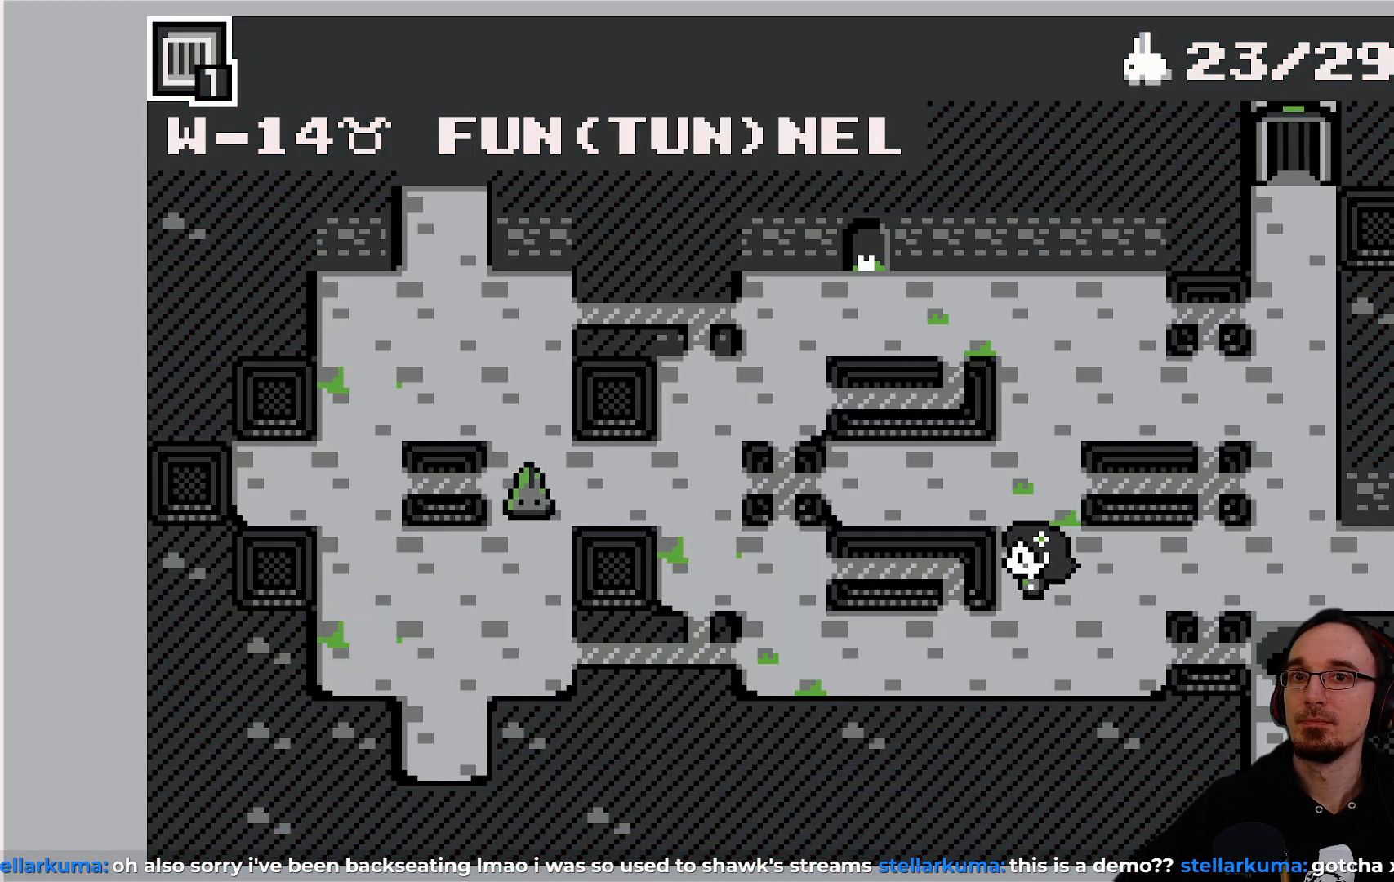
{"buttons": [], "left_stick": "center", "events": []}
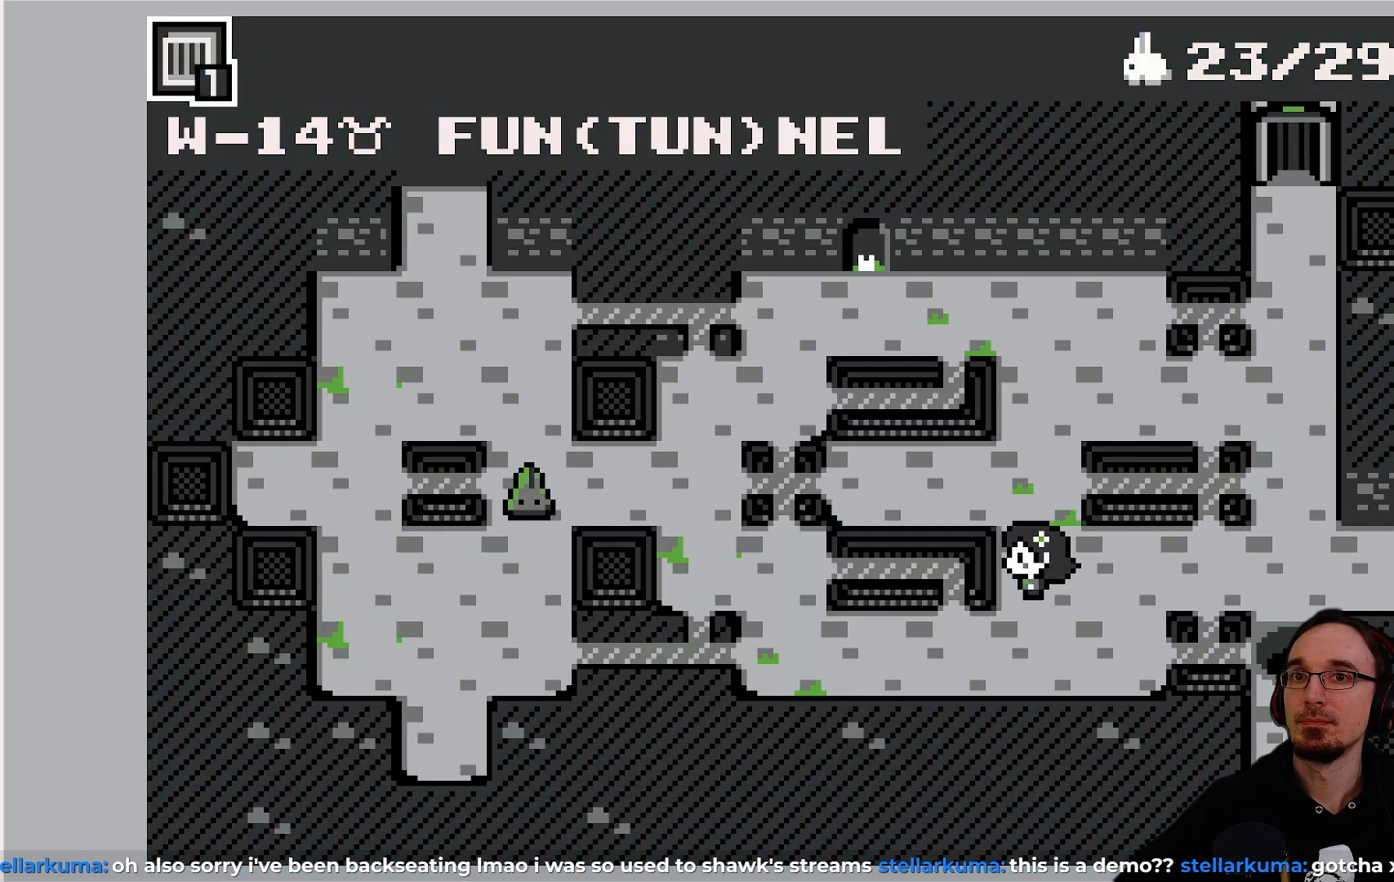
{"buttons": [], "left_stick": "center", "events": []}
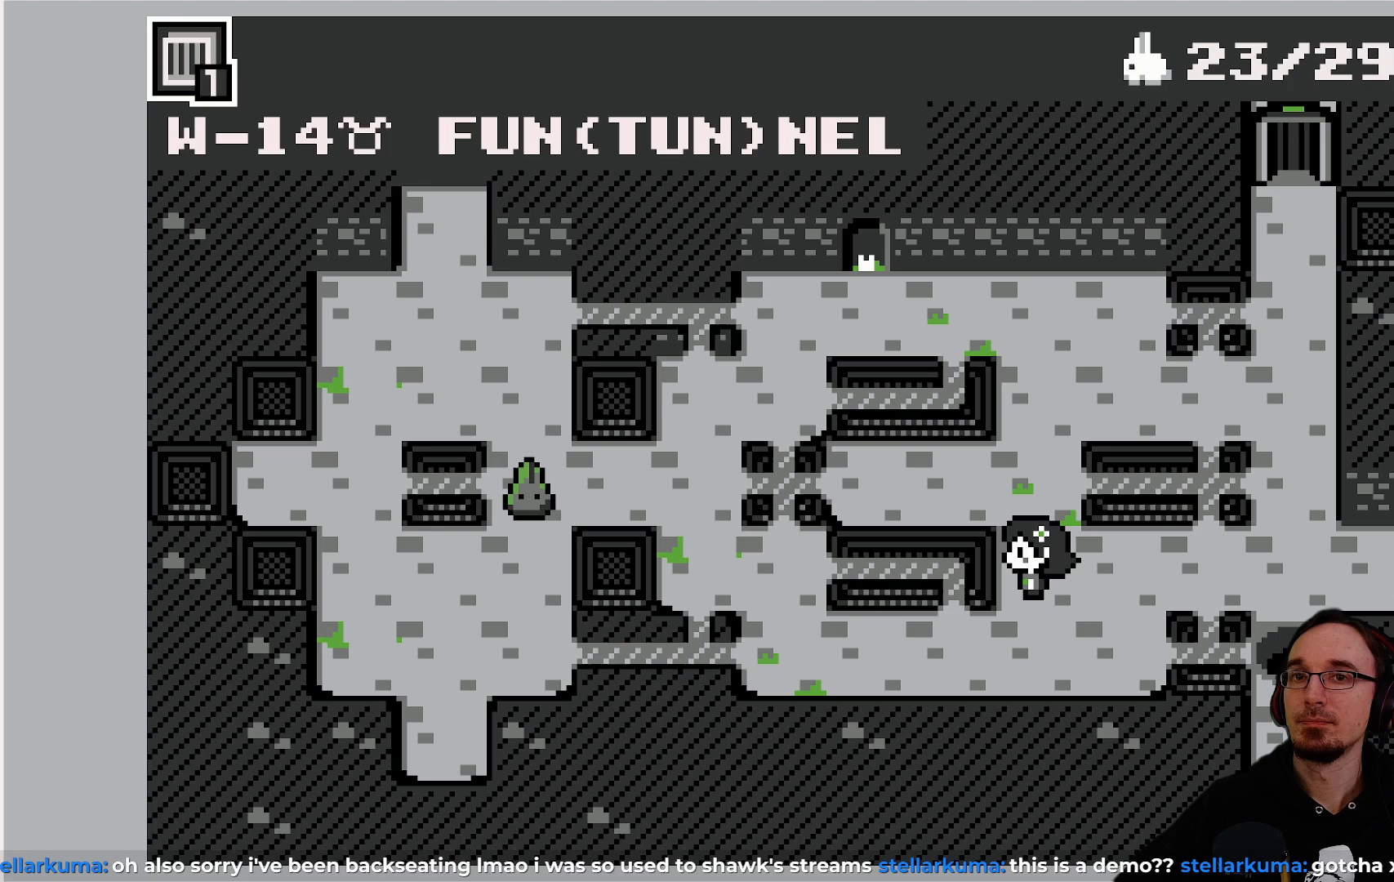
{"buttons": [], "left_stick": "center", "events": []}
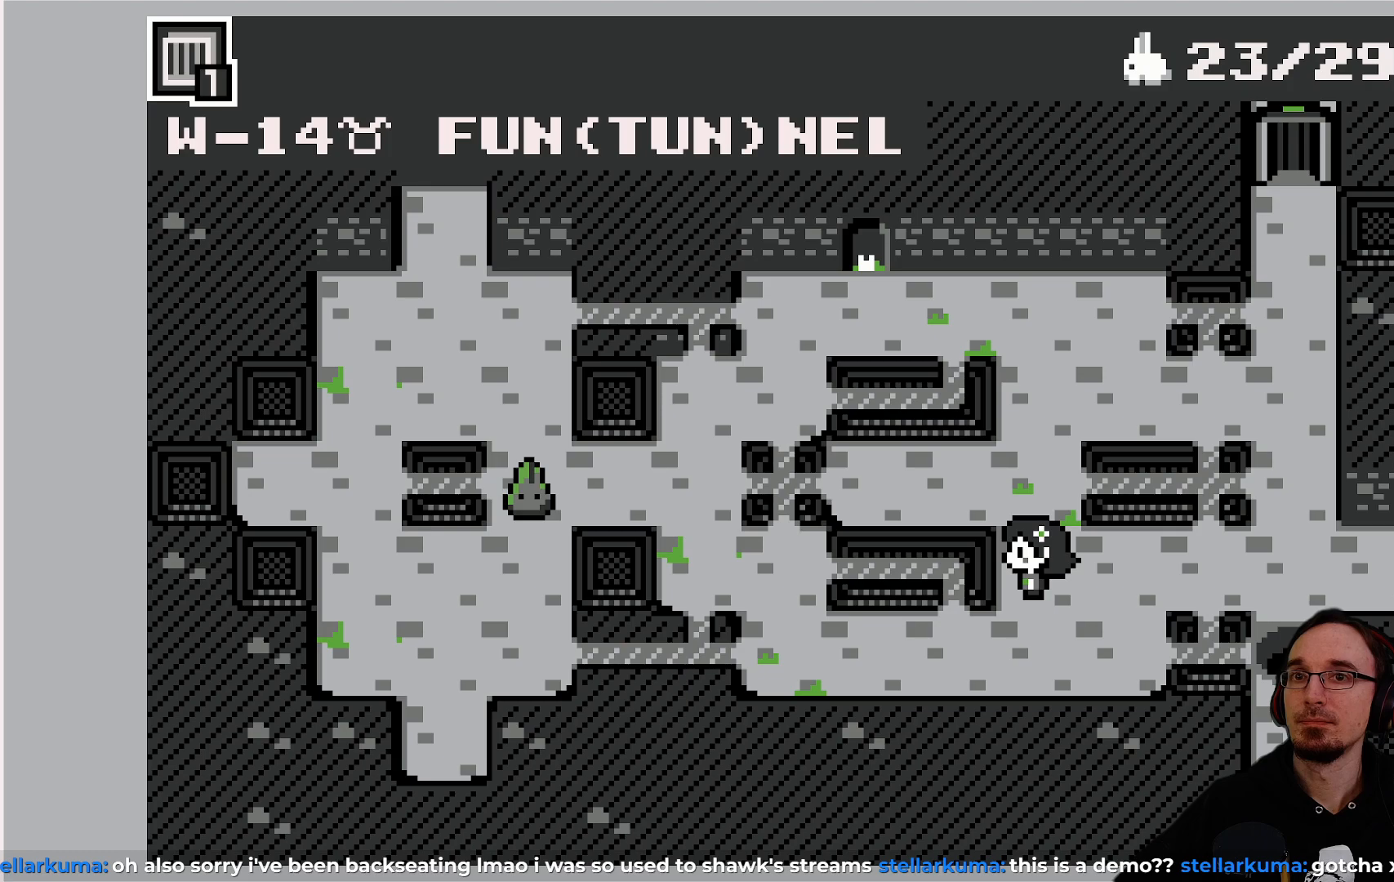
{"buttons": [], "left_stick": "center", "events": [[350, "DPAD_DOWN", "down"], [483, "DPAD_DOWN", "up"]]}
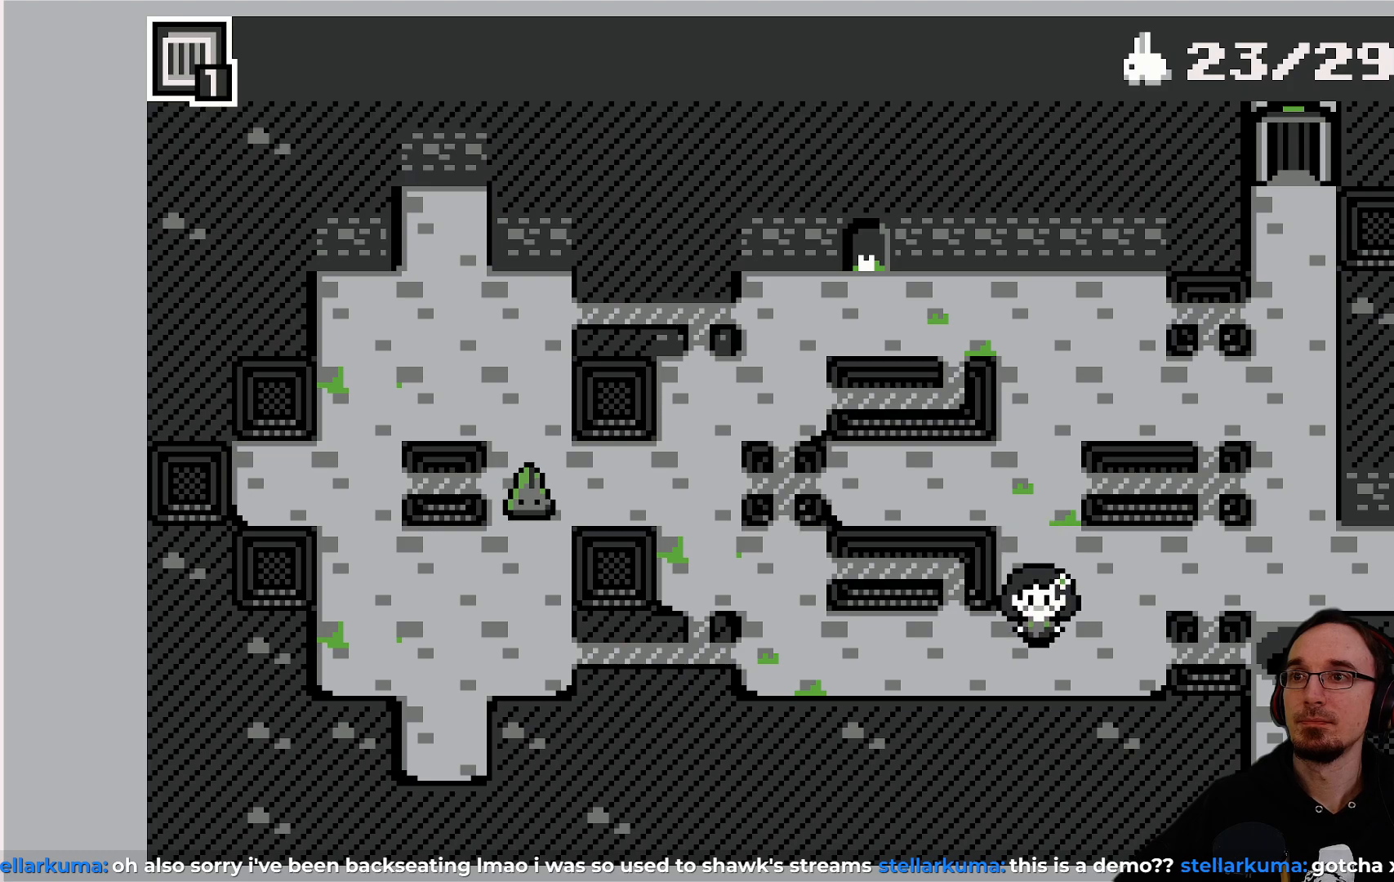
{"buttons": ["DPAD_LEFT"], "left_stick": "center", "events": [[483, "DPAD_LEFT", "down"]]}
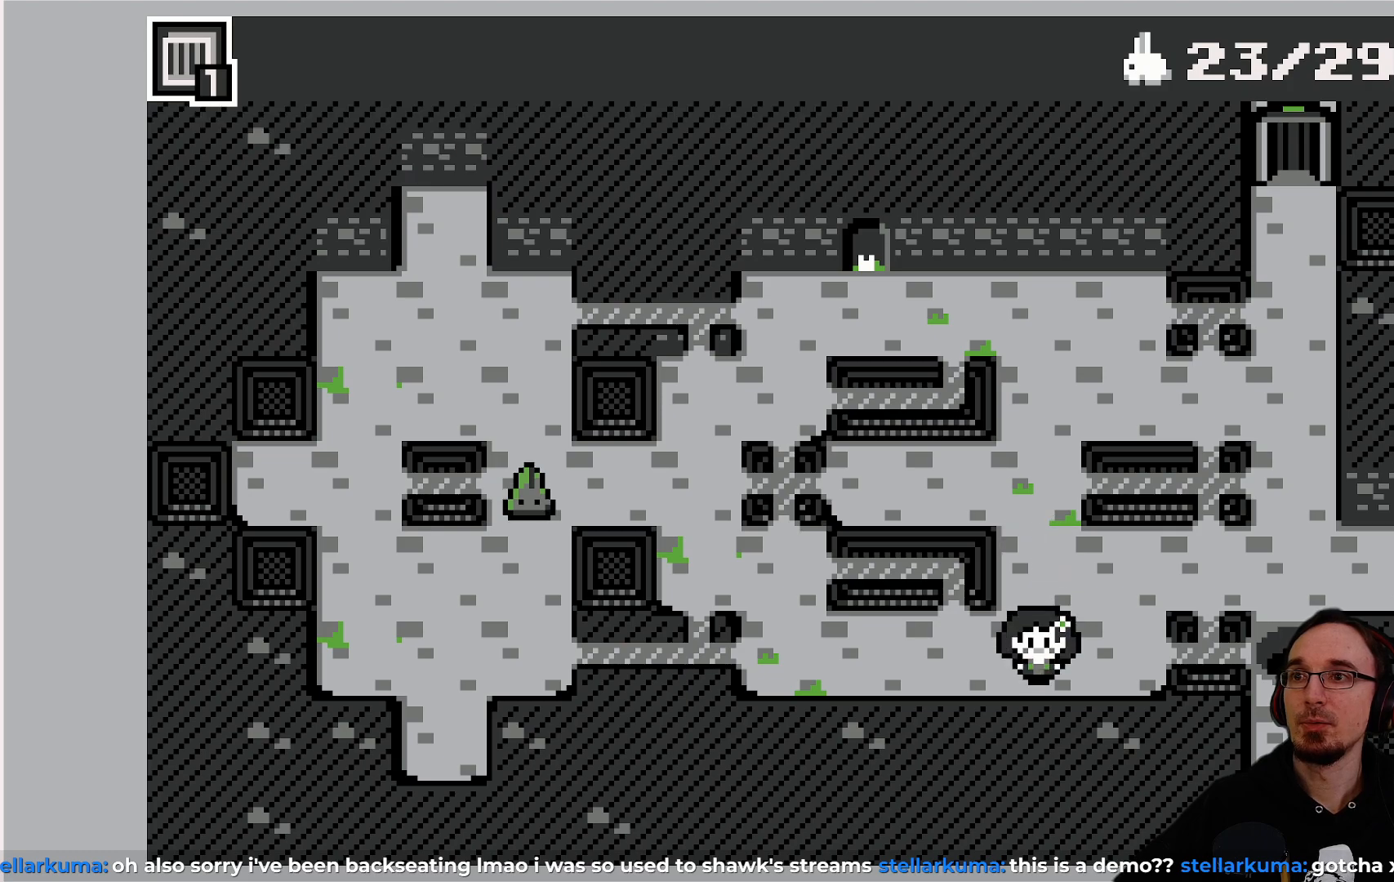
{"buttons": [], "left_stick": "center", "events": [[383, "DPAD_LEFT", "up"]]}
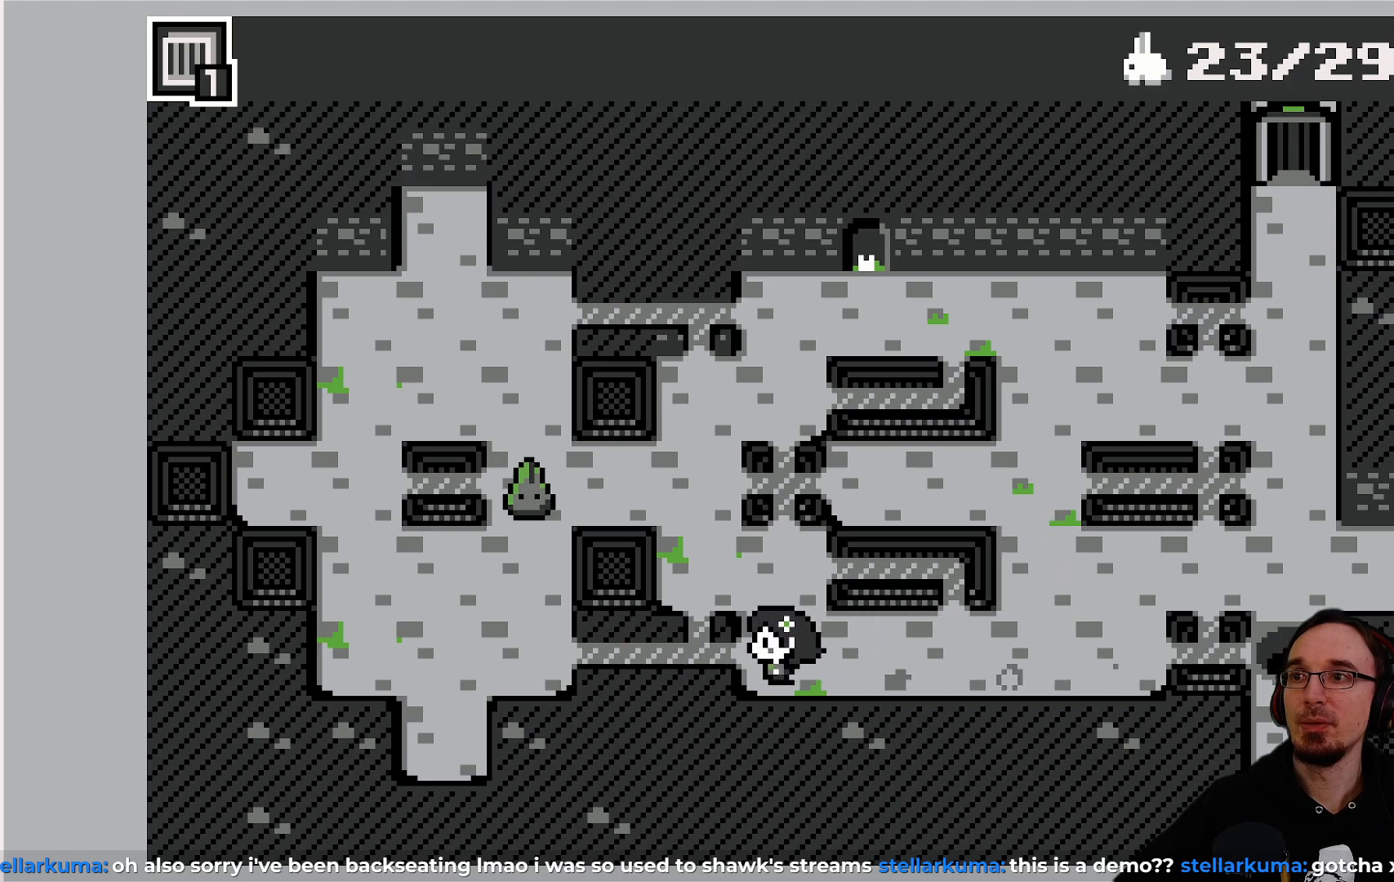
{"buttons": ["DPAD_LEFT"], "left_stick": "center", "events": [[100, "DPAD_UP", "down"], [200, "DPAD_UP", "up"], [433, "DPAD_LEFT", "down"]]}
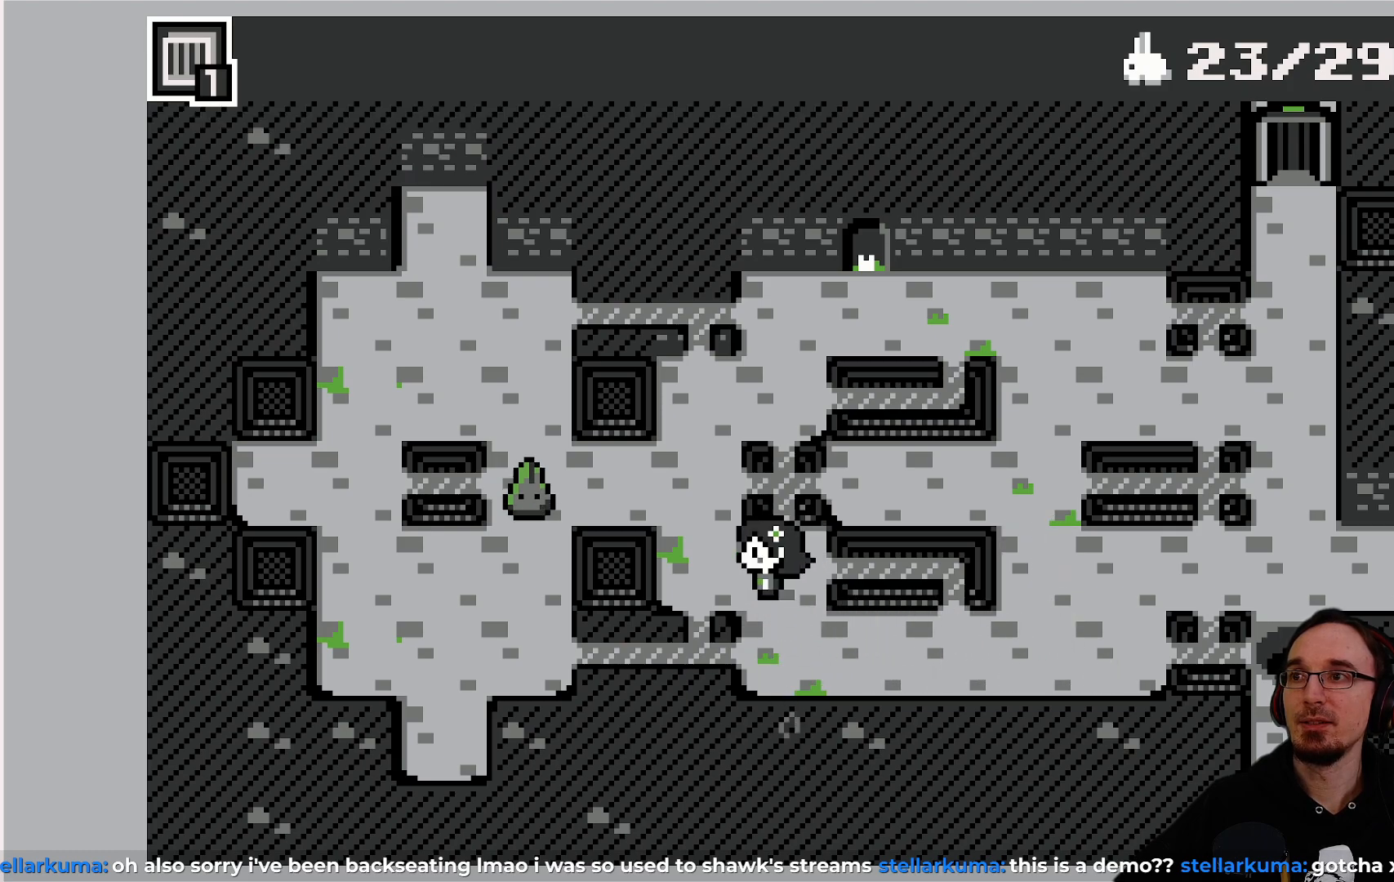
{"buttons": [], "left_stick": "center", "events": [[33, "DPAD_LEFT", "up"], [367, "DPAD_UP", "down"], [450, "DPAD_UP", "up"]]}
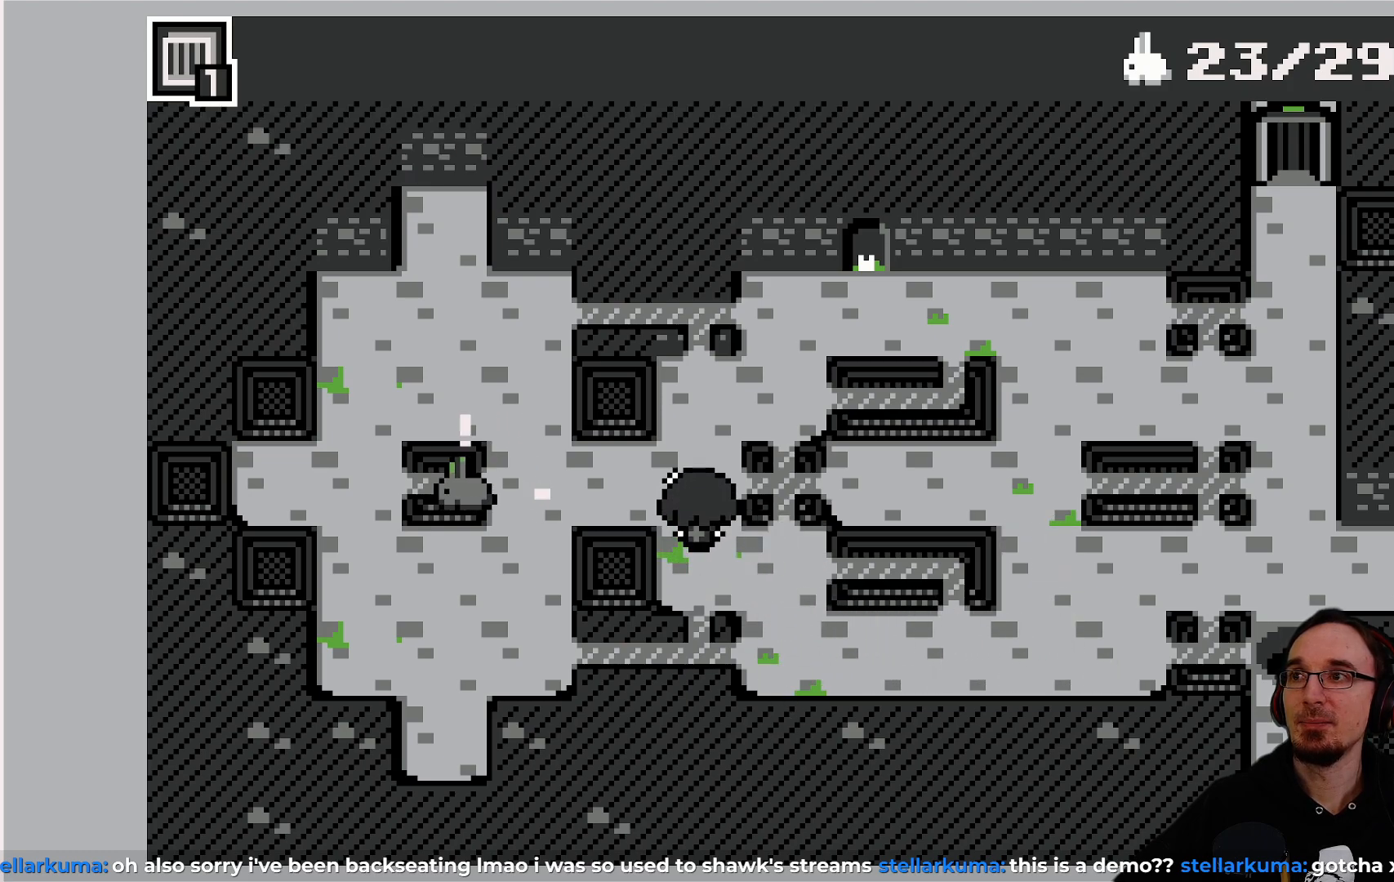
{"buttons": ["DPAD_LEFT"], "left_stick": "center", "events": [[400, "DPAD_LEFT", "down"]]}
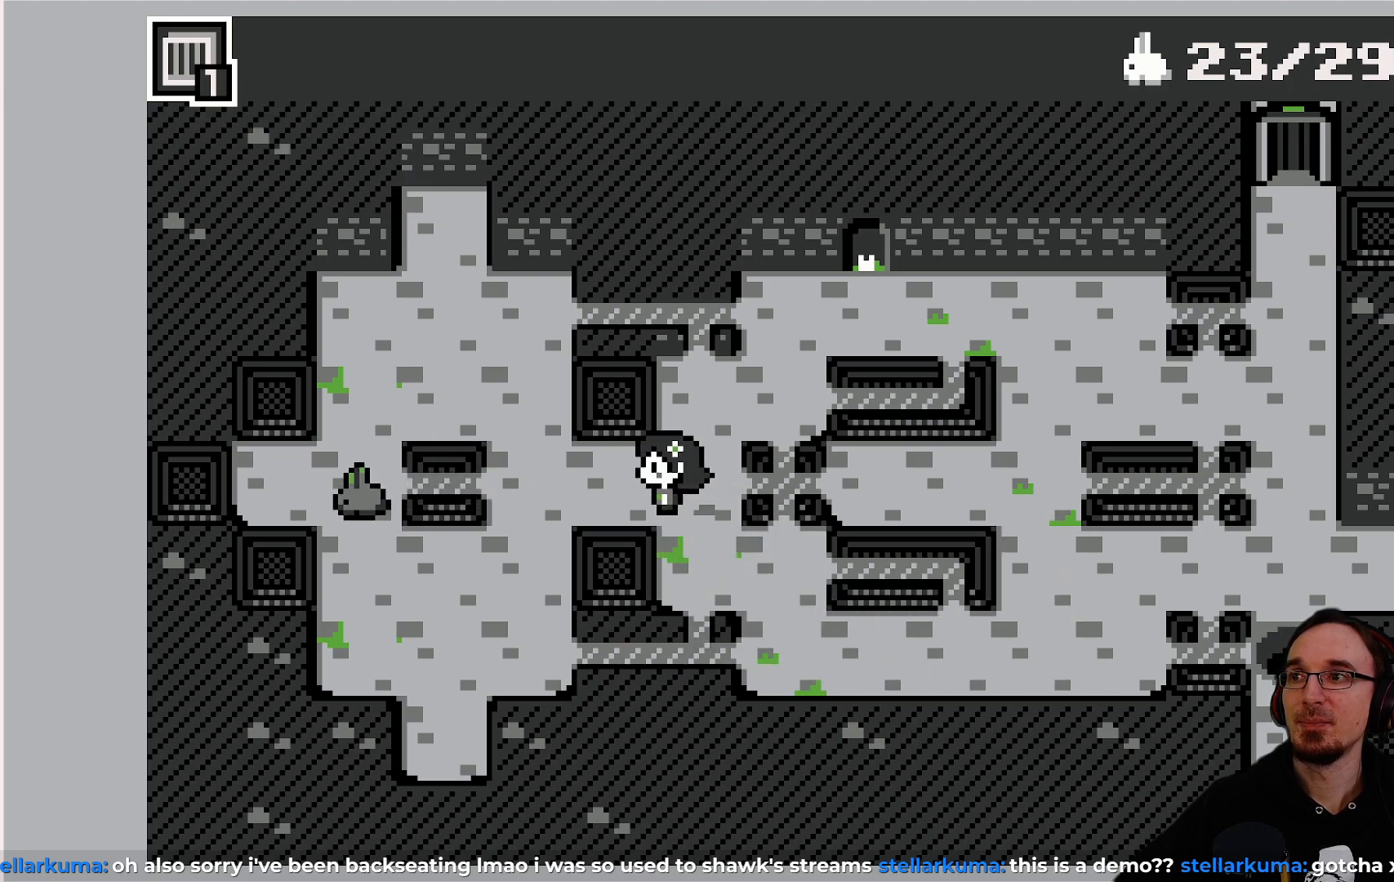
{"buttons": ["DPAD_UP"], "left_stick": "center", "events": [[117, "DPAD_LEFT", "up"], [417, "DPAD_UP", "down"]]}
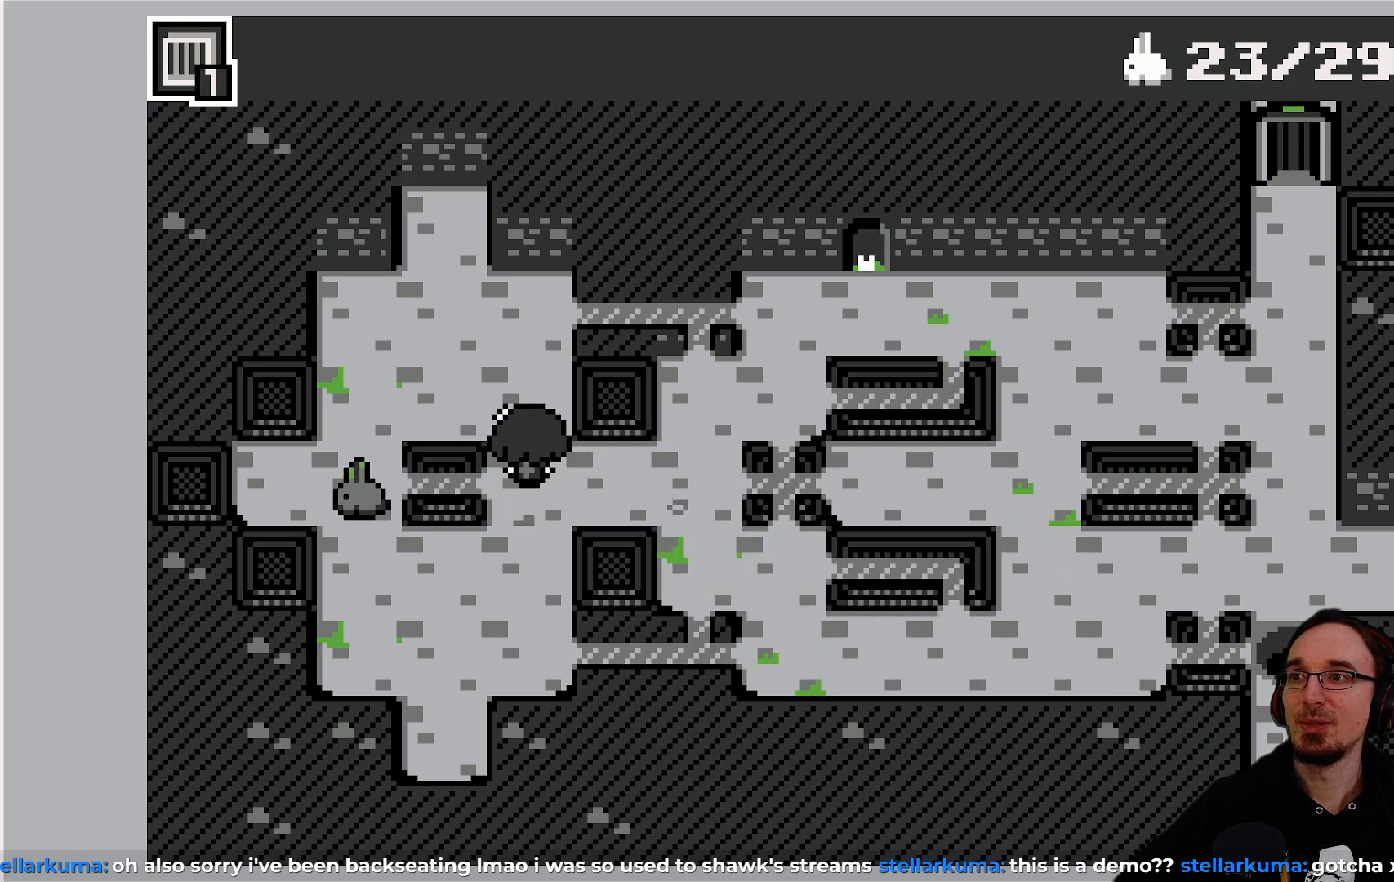
{"buttons": ["DPAD_LEFT"], "left_stick": "center", "events": [[17, "DPAD_UP", "up"], [233, "DPAD_LEFT", "down"]]}
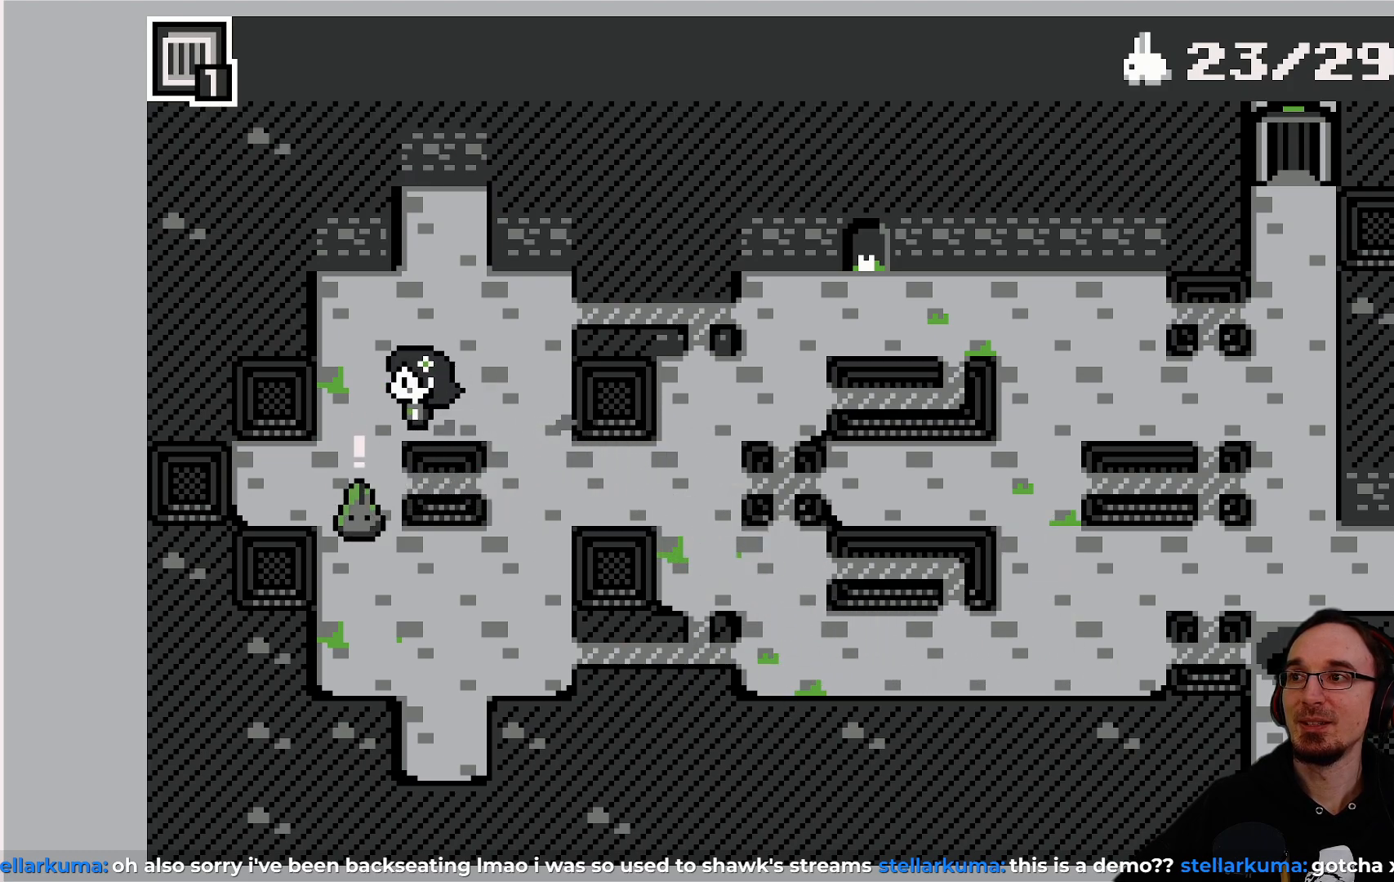
{"buttons": ["DPAD_DOWN"], "left_stick": "center", "events": [[33, "DPAD_LEFT", "up"], [317, "DPAD_DOWN", "down"]]}